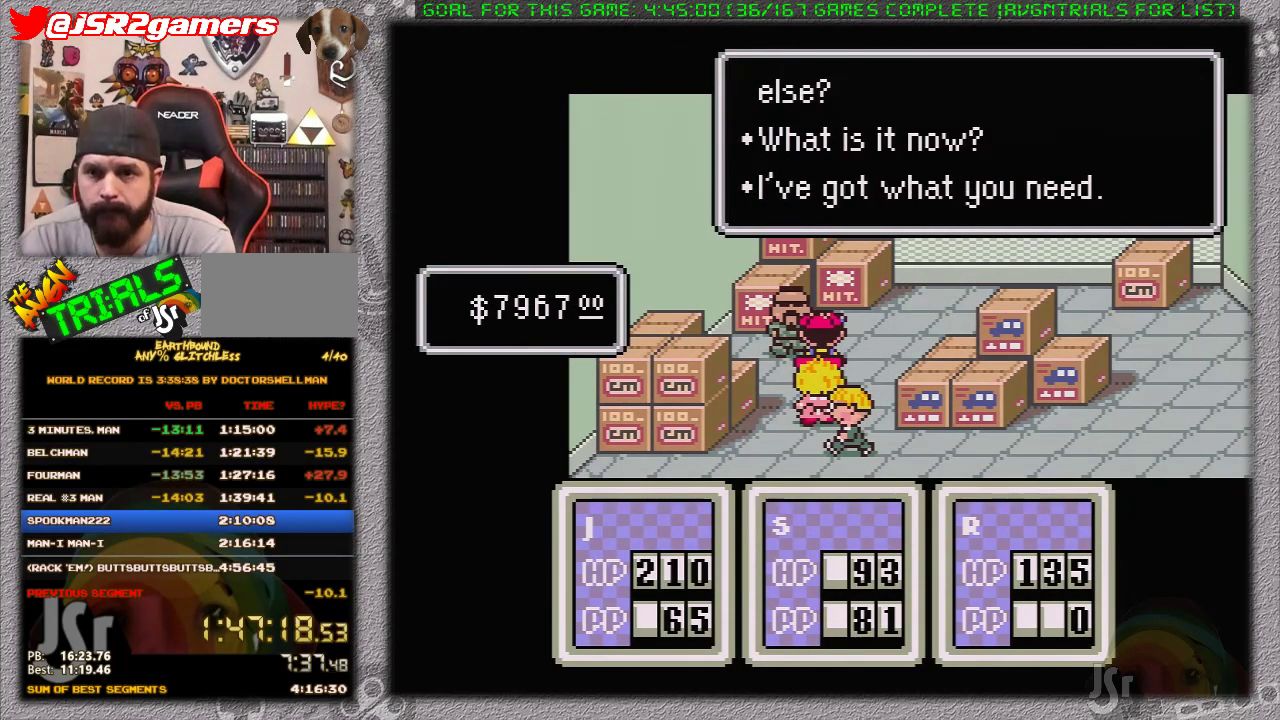
Gameplay with a controller (Nintendo layout); each line is a JSON object with the inputs held at the frame after it. "events" lists button and stick changes between this image and that frame as [ms after this image, input, new state], when the widget could be followed in between. Not read: L3 R3.
{"buttons": [], "events": [[167, "A", "up"]]}
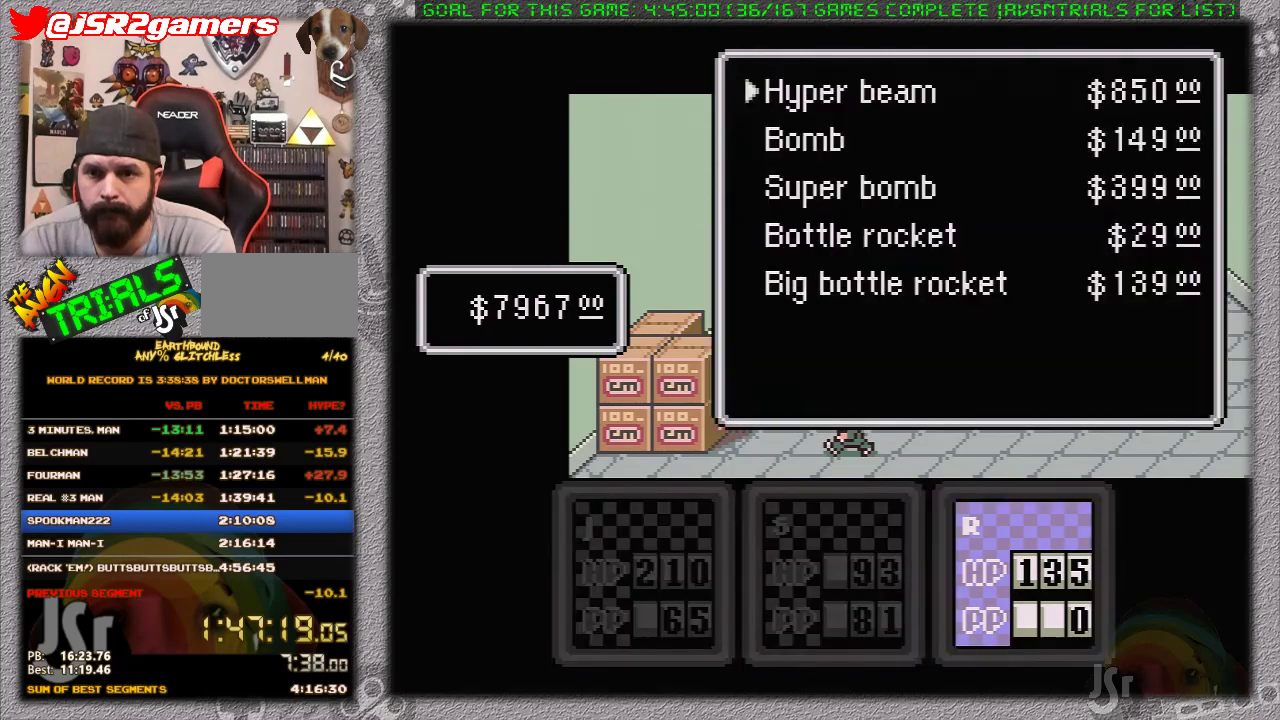
{"buttons": ["A"], "events": [[133, "DPAD_DOWN", "down"], [233, "DPAD_DOWN", "up"], [300, "DPAD_DOWN", "down"], [333, "A", "down"], [400, "DPAD_DOWN", "up"]]}
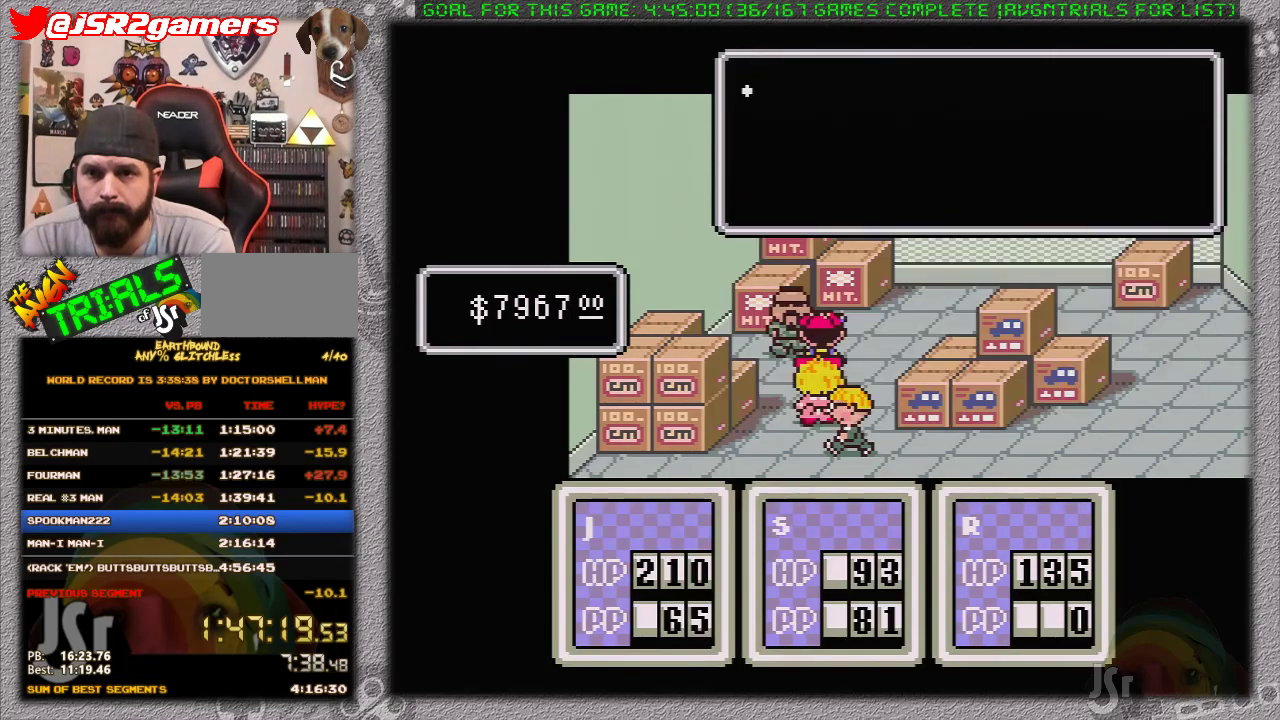
{"buttons": [], "events": [[17, "A", "up"], [217, "A", "down"], [333, "A", "up"]]}
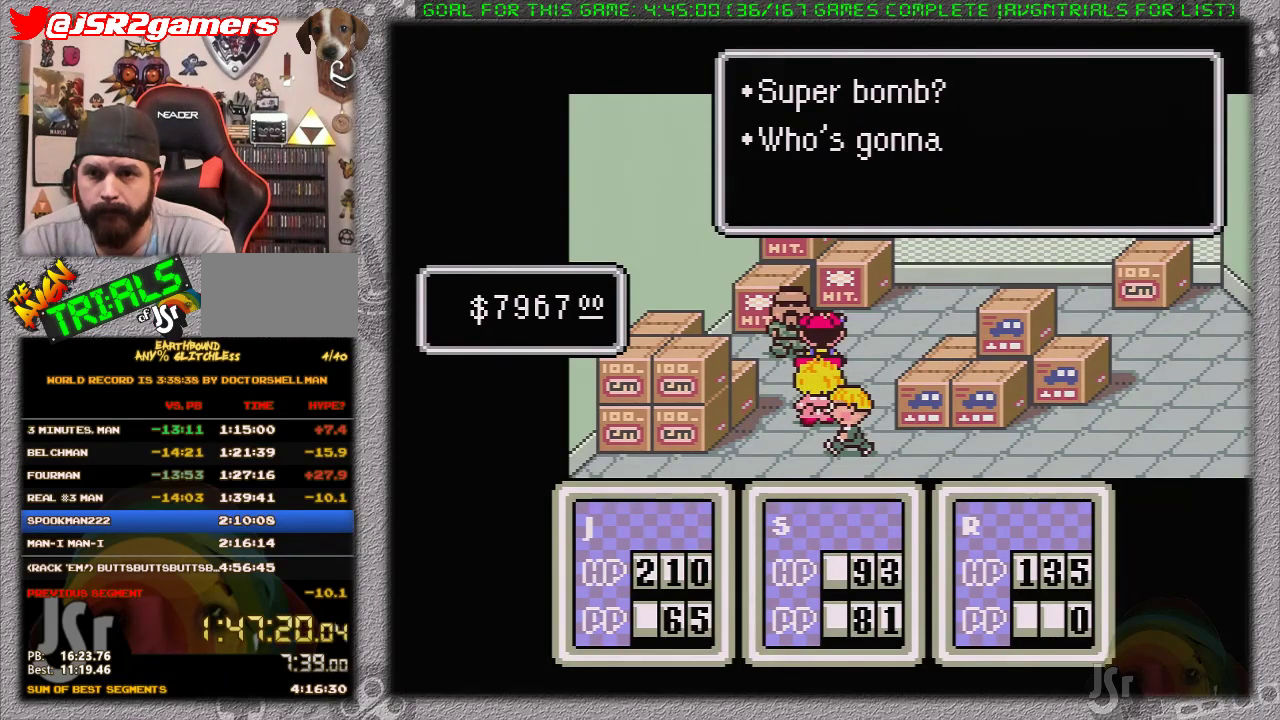
{"buttons": [], "events": [[267, "A", "down"], [433, "A", "up"]]}
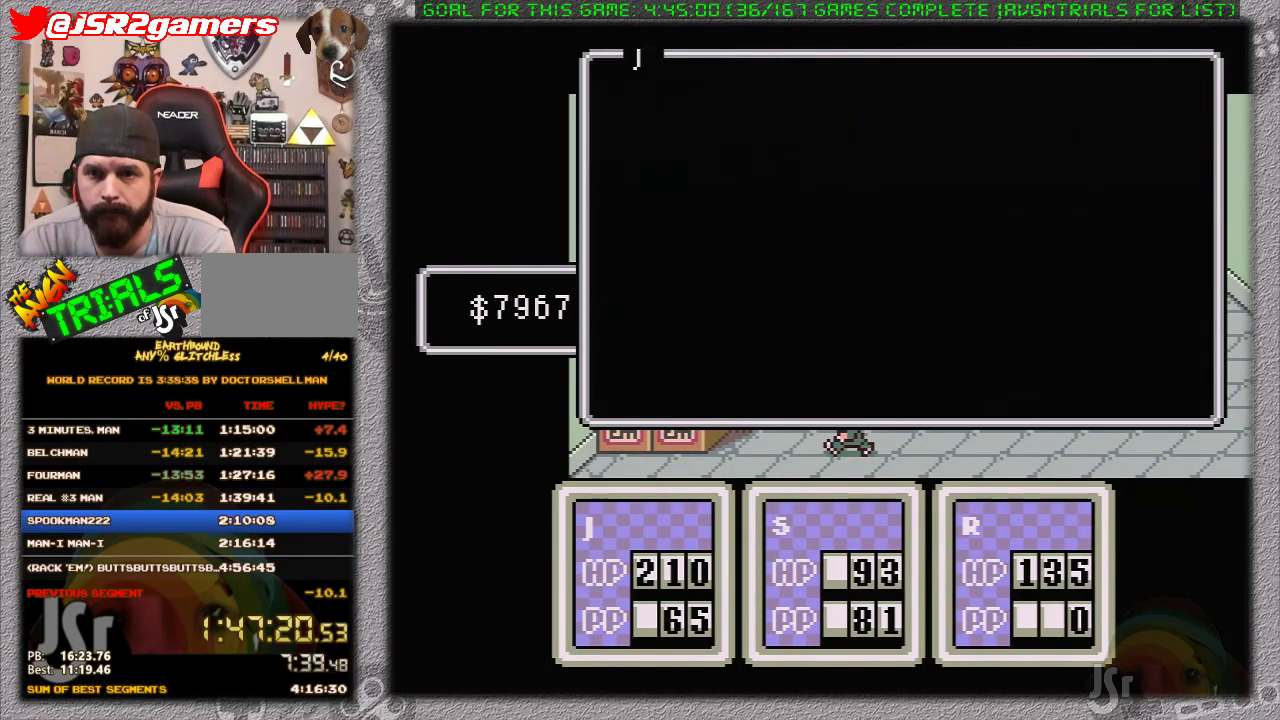
{"buttons": [], "events": [[167, "DPAD_LEFT", "down"], [250, "DPAD_LEFT", "up"]]}
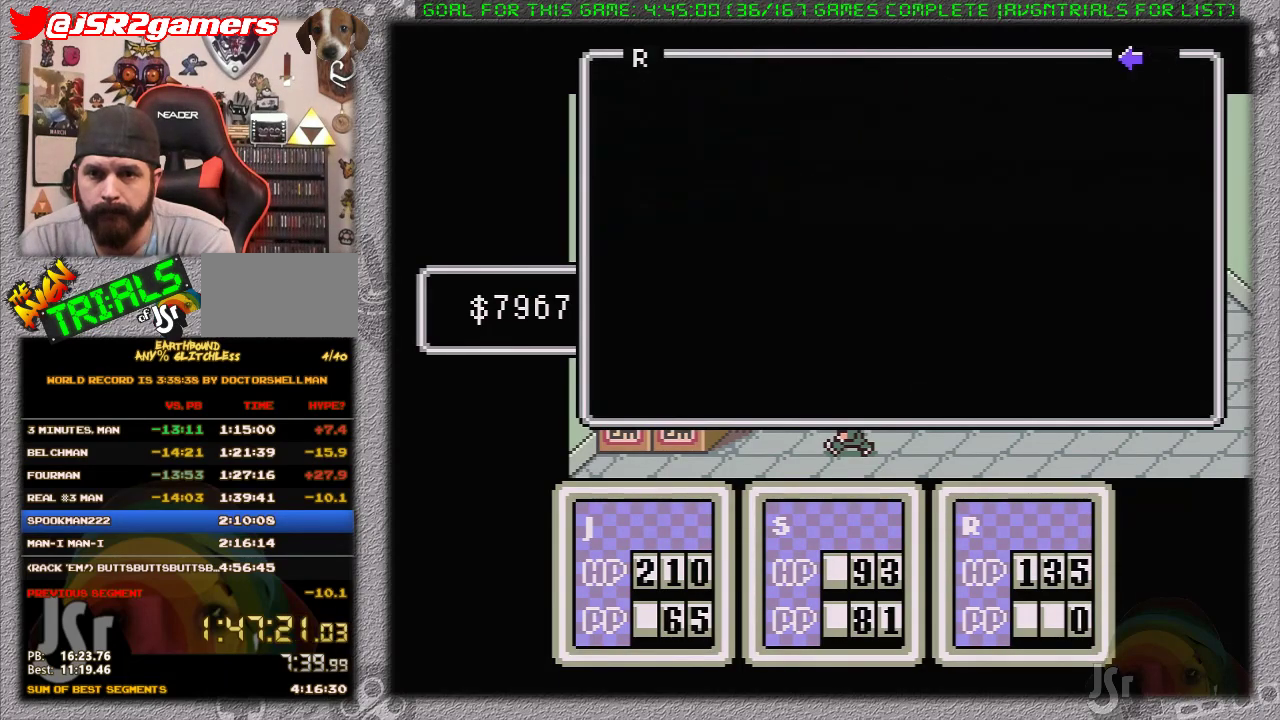
{"buttons": [], "events": [[67, "A", "down"], [183, "A", "up"], [250, "A", "down"], [467, "A", "up"]]}
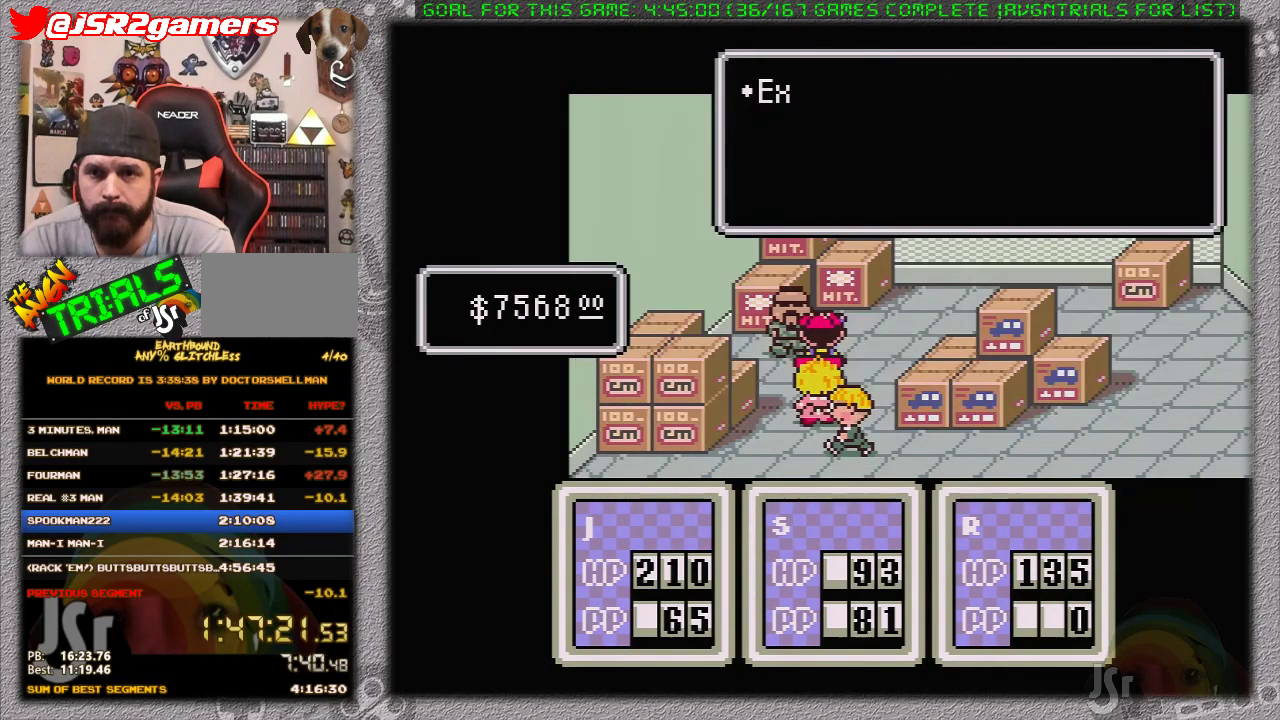
{"buttons": [], "events": []}
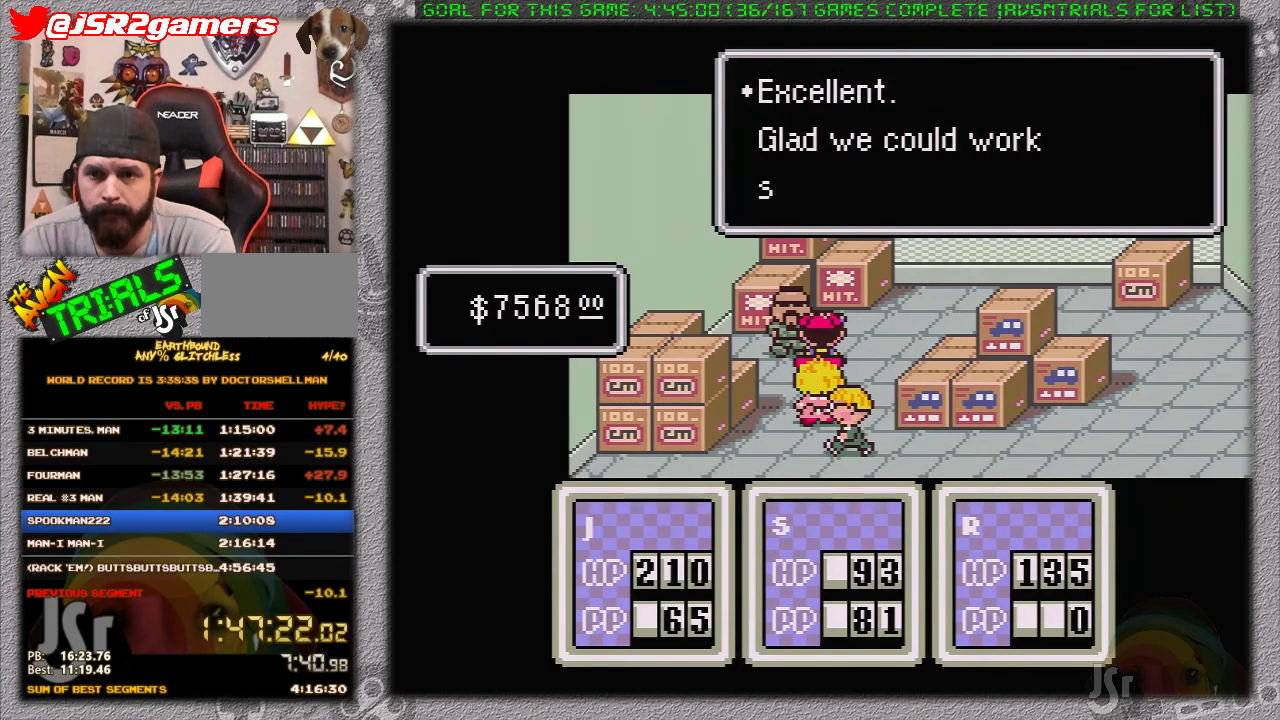
{"buttons": ["A"], "events": [[167, "A", "down"], [283, "A", "up"], [417, "A", "down"]]}
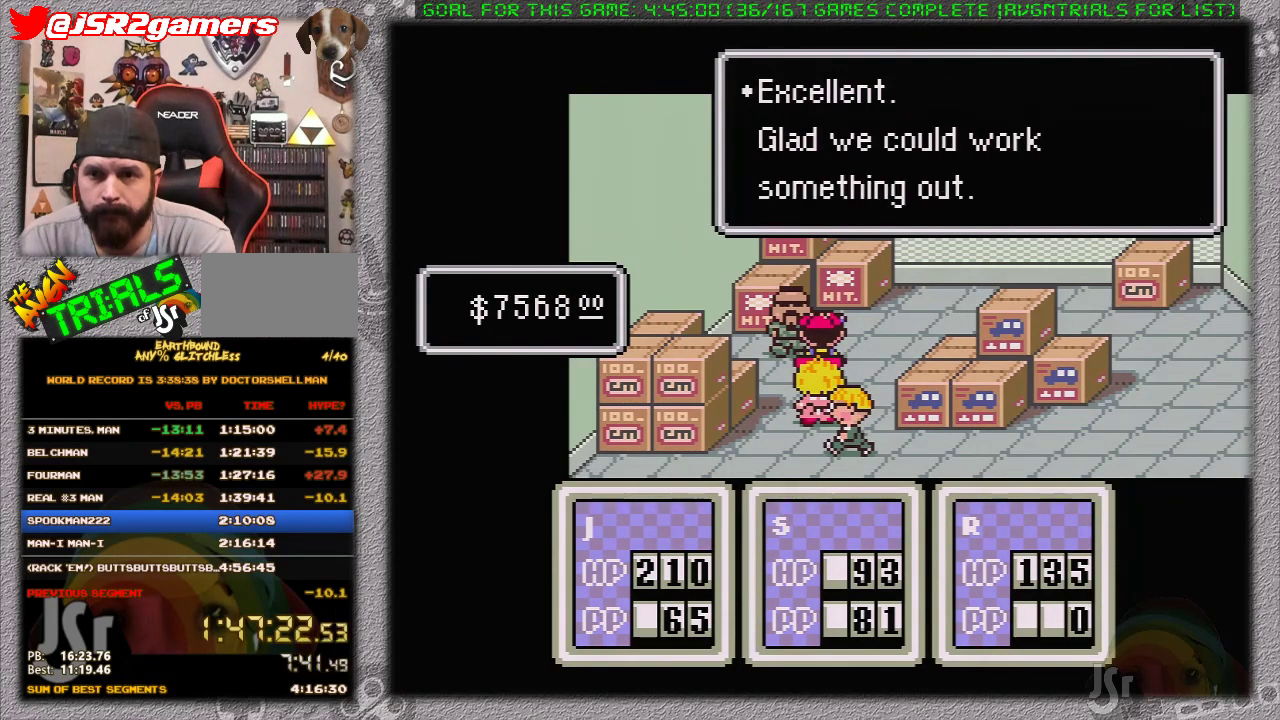
{"buttons": [], "events": [[33, "A", "up"]]}
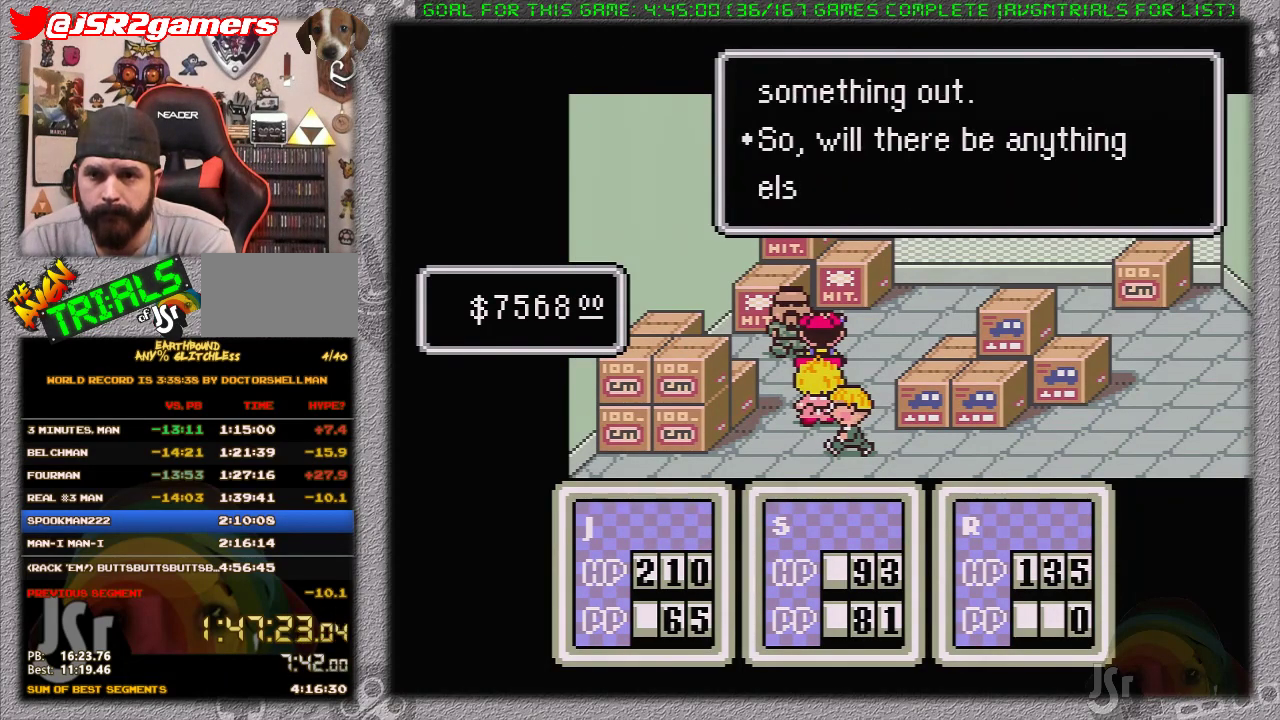
{"buttons": [], "events": [[33, "A", "down"], [167, "A", "up"], [283, "A", "down"], [417, "A", "up"]]}
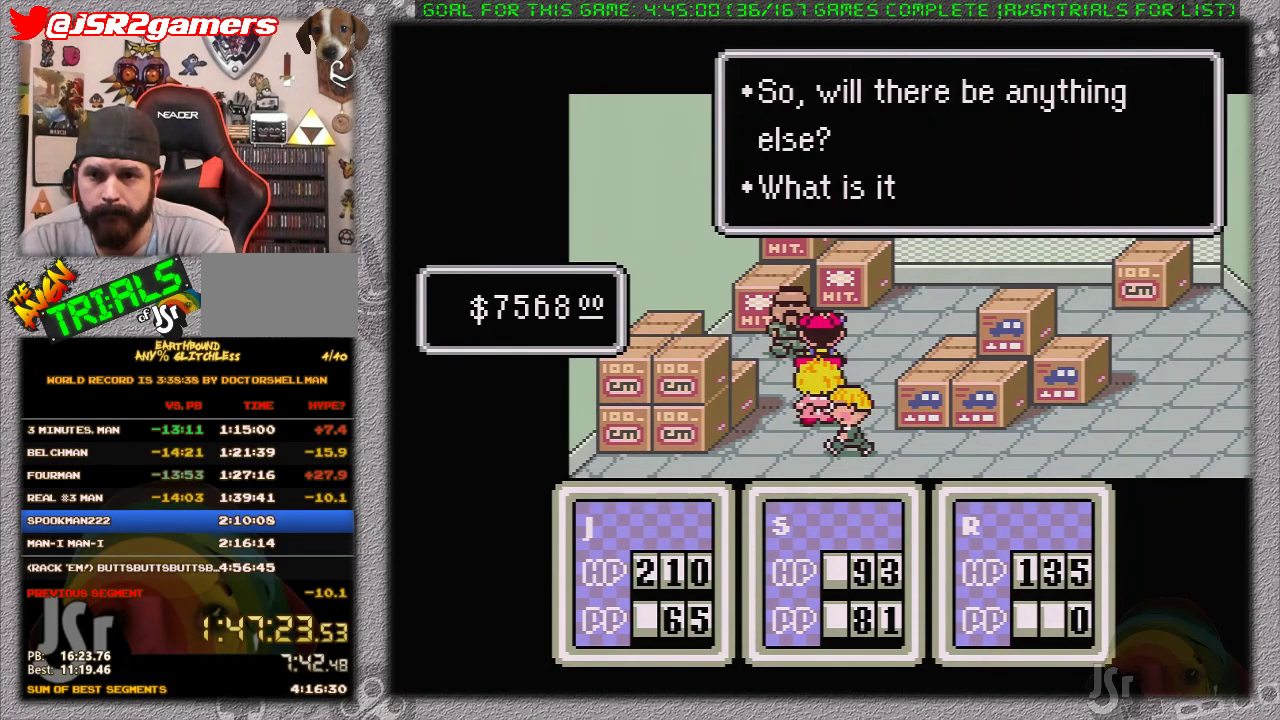
{"buttons": [], "events": [[167, "DPAD_RIGHT", "down"], [200, "A", "down"], [217, "DPAD_RIGHT", "up"], [350, "A", "up"]]}
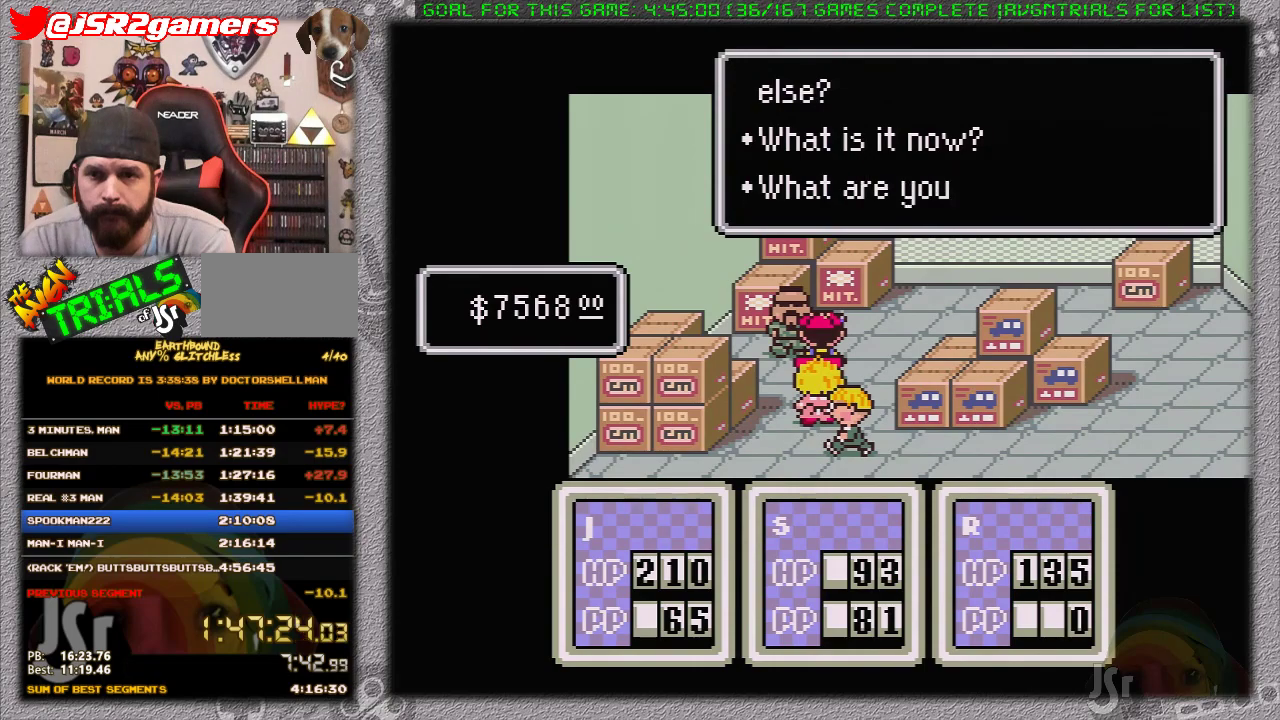
{"buttons": ["A"], "events": [[383, "A", "down"]]}
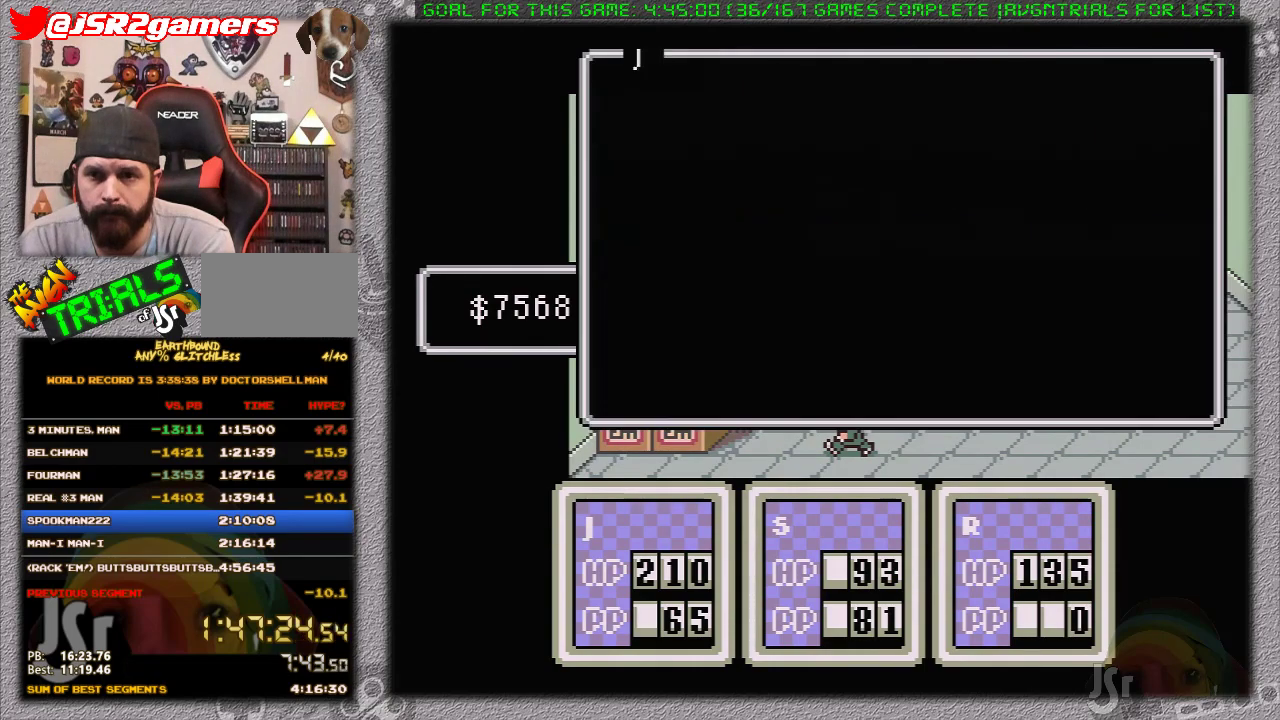
{"buttons": [], "events": [[33, "A", "up"], [283, "DPAD_RIGHT", "down"], [417, "DPAD_RIGHT", "up"]]}
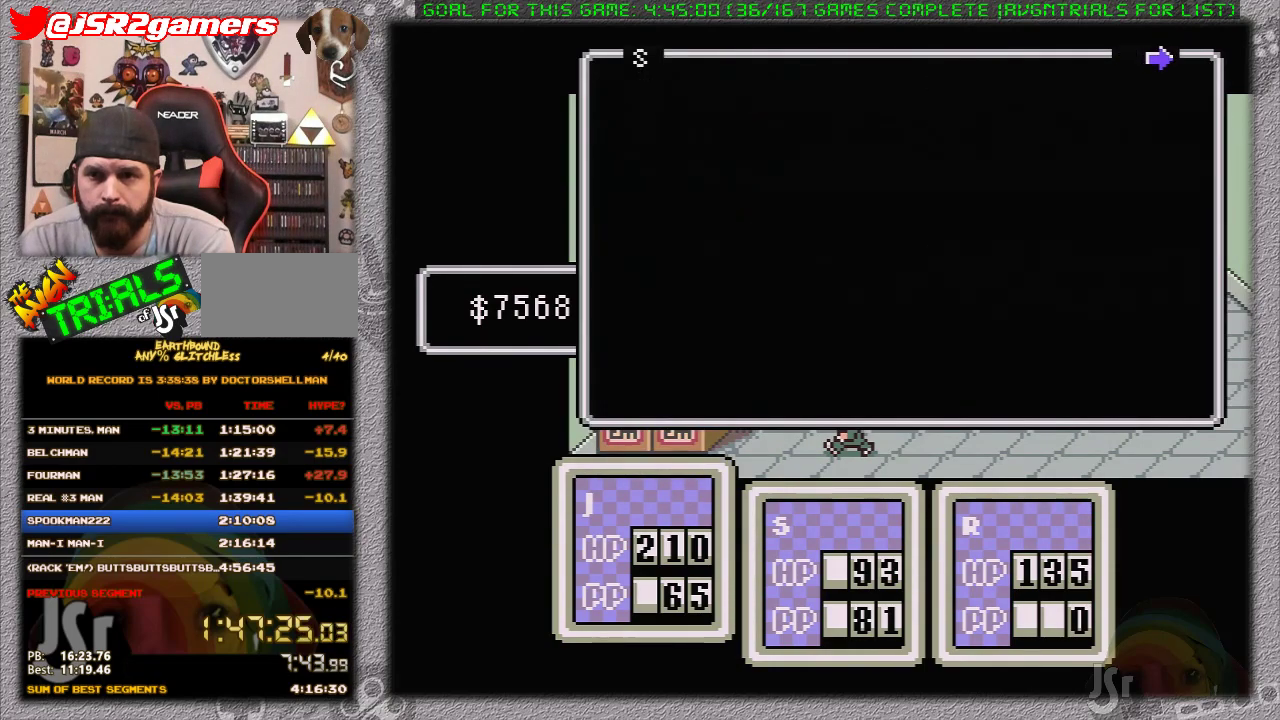
{"buttons": [], "events": [[233, "A", "down"], [350, "A", "up"]]}
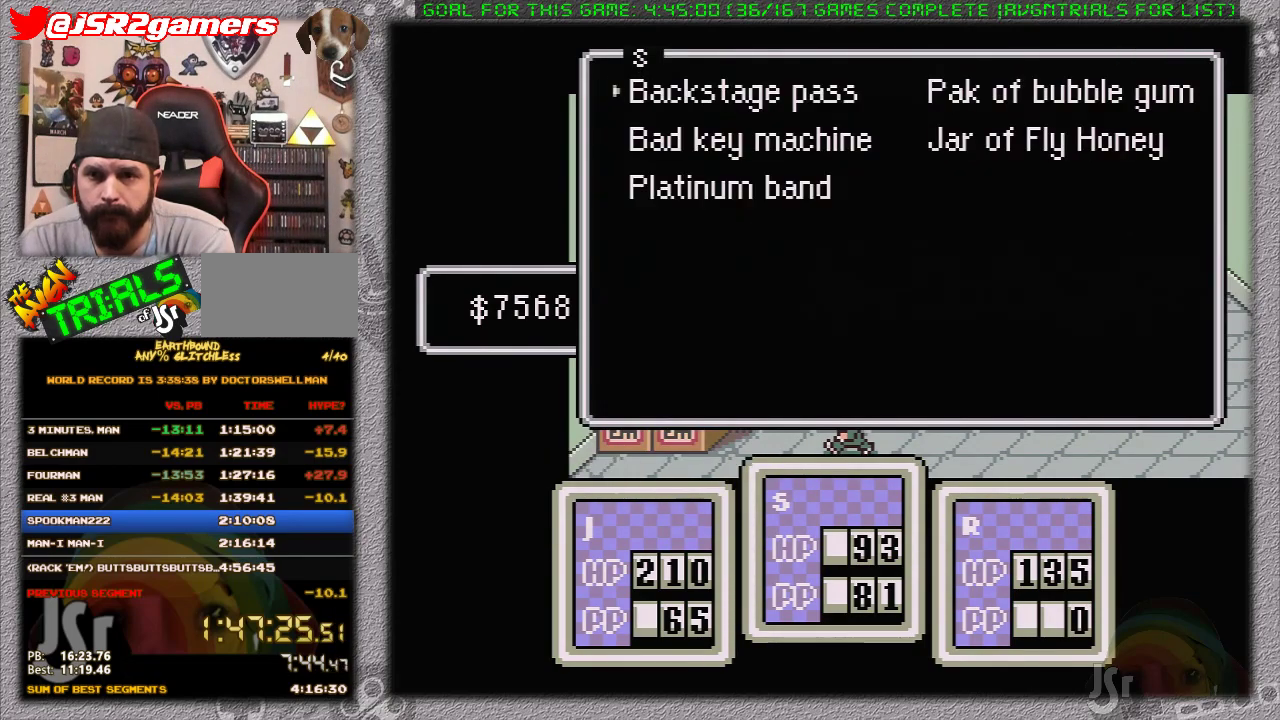
{"buttons": [], "events": [[117, "DPAD_UP", "down"], [200, "A", "down"], [200, "DPAD_UP", "up"], [367, "A", "up"]]}
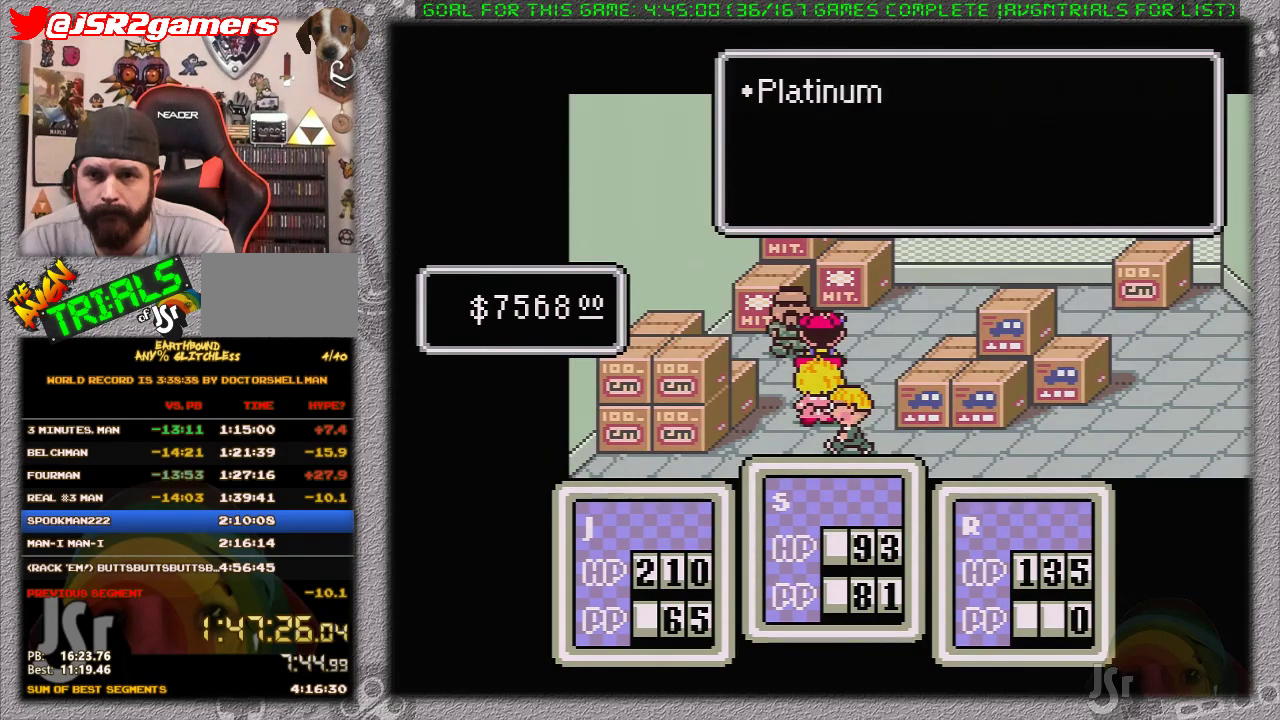
{"buttons": [], "events": [[200, "A", "down"], [367, "A", "up"]]}
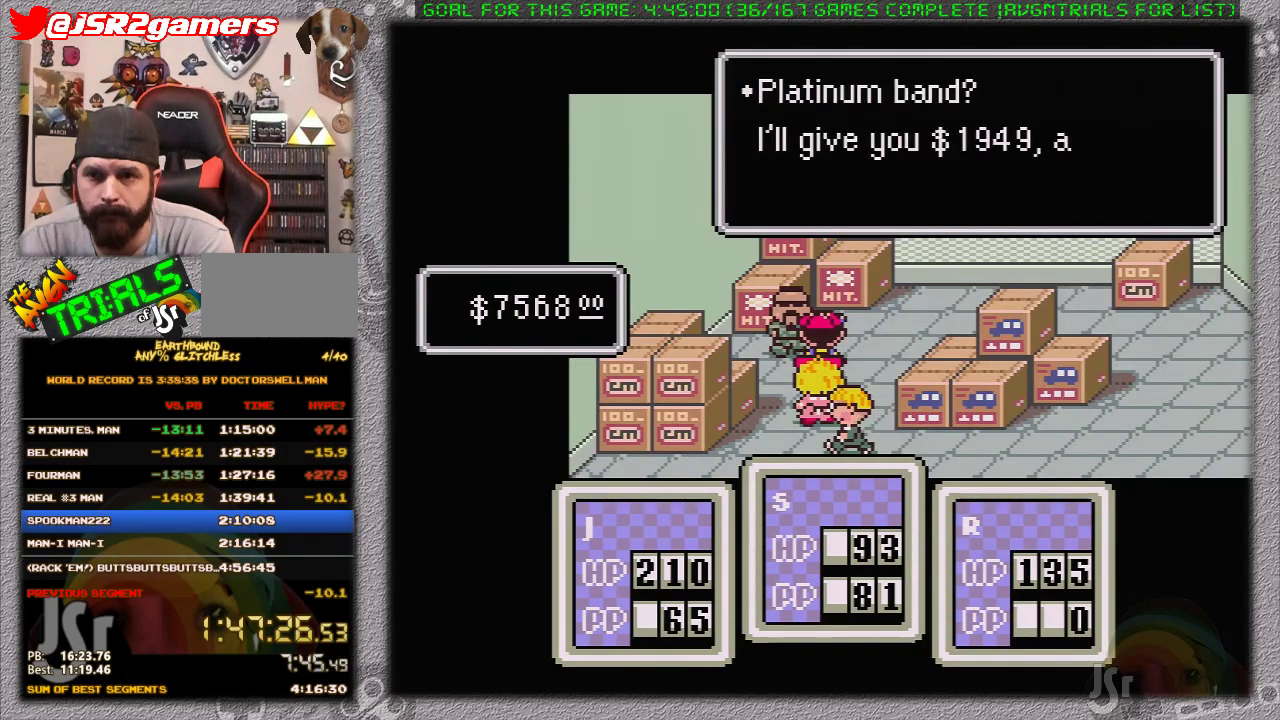
{"buttons": [], "events": [[300, "A", "down"], [433, "A", "up"]]}
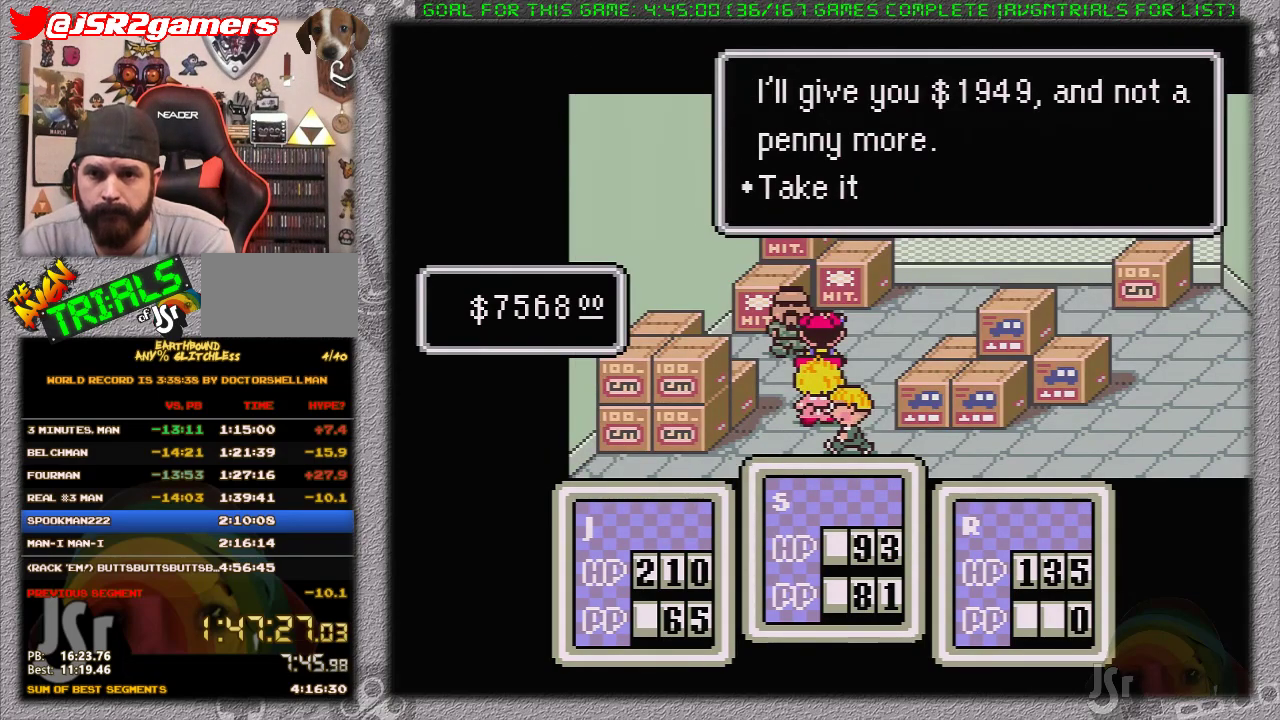
{"buttons": [], "events": [[200, "A", "down"], [333, "A", "up"]]}
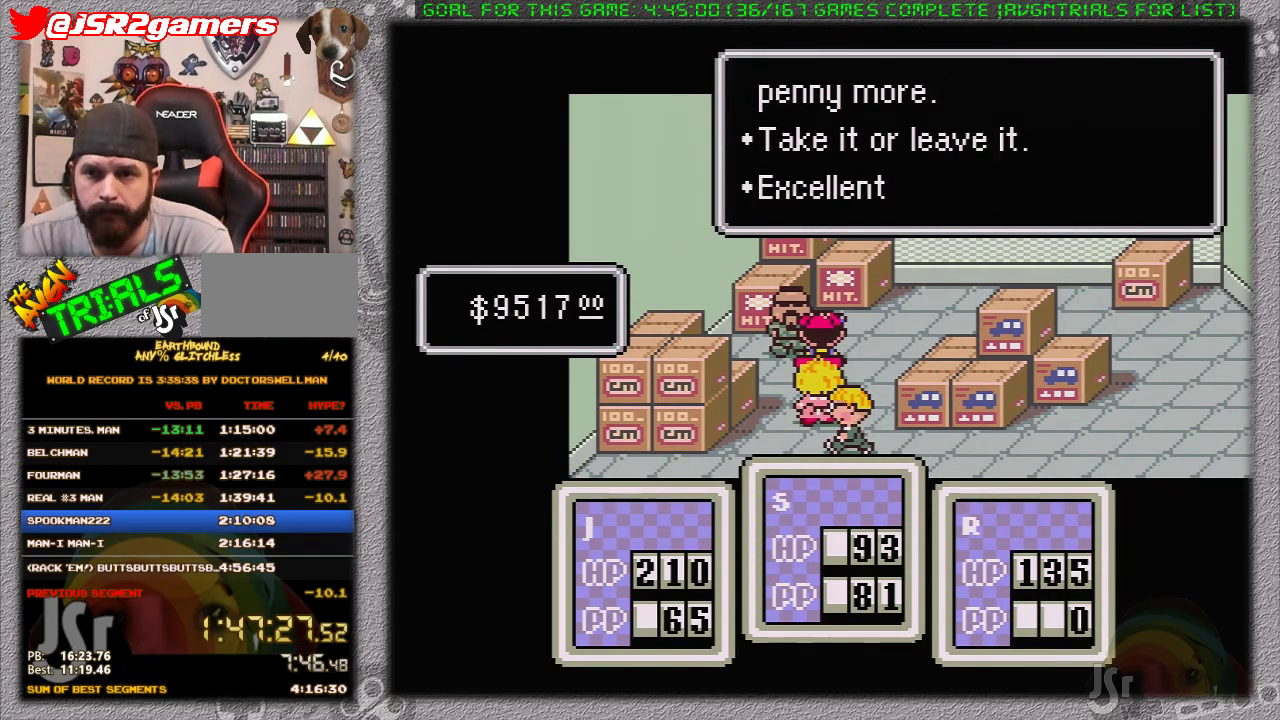
{"buttons": ["A"], "events": [[483, "A", "down"]]}
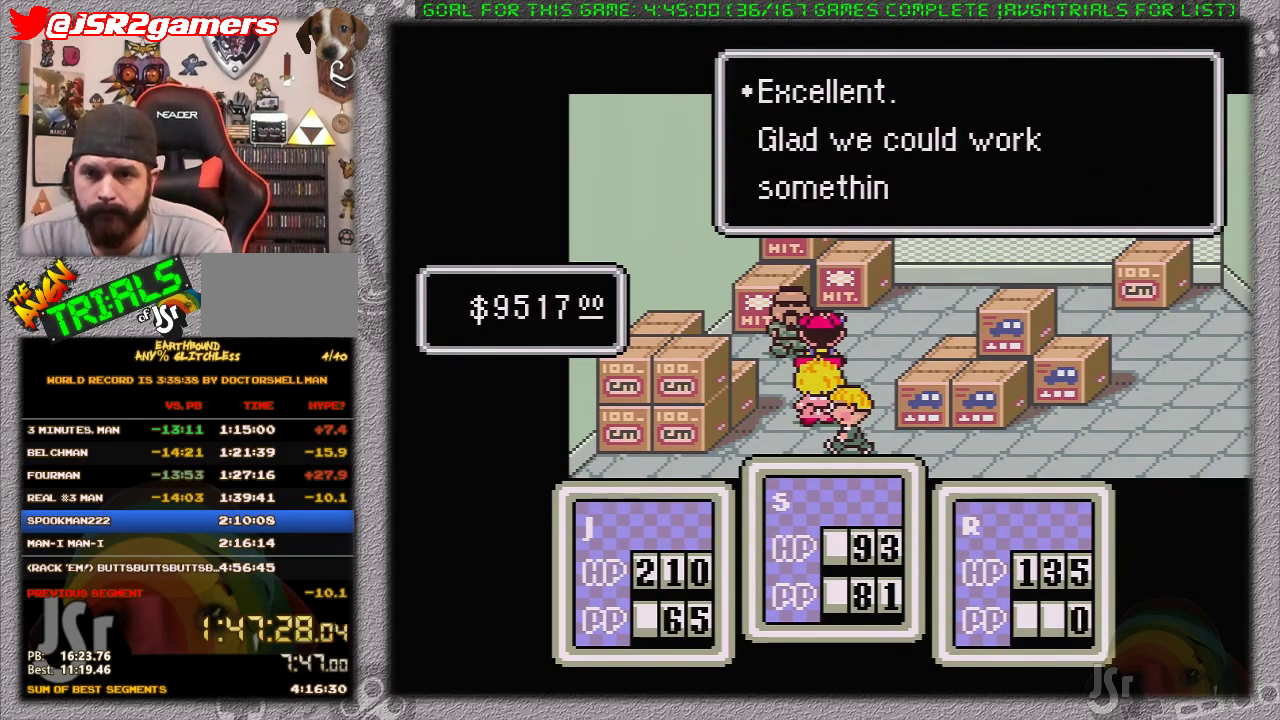
{"buttons": [], "events": [[83, "A", "up"], [150, "A", "down"], [283, "A", "up"]]}
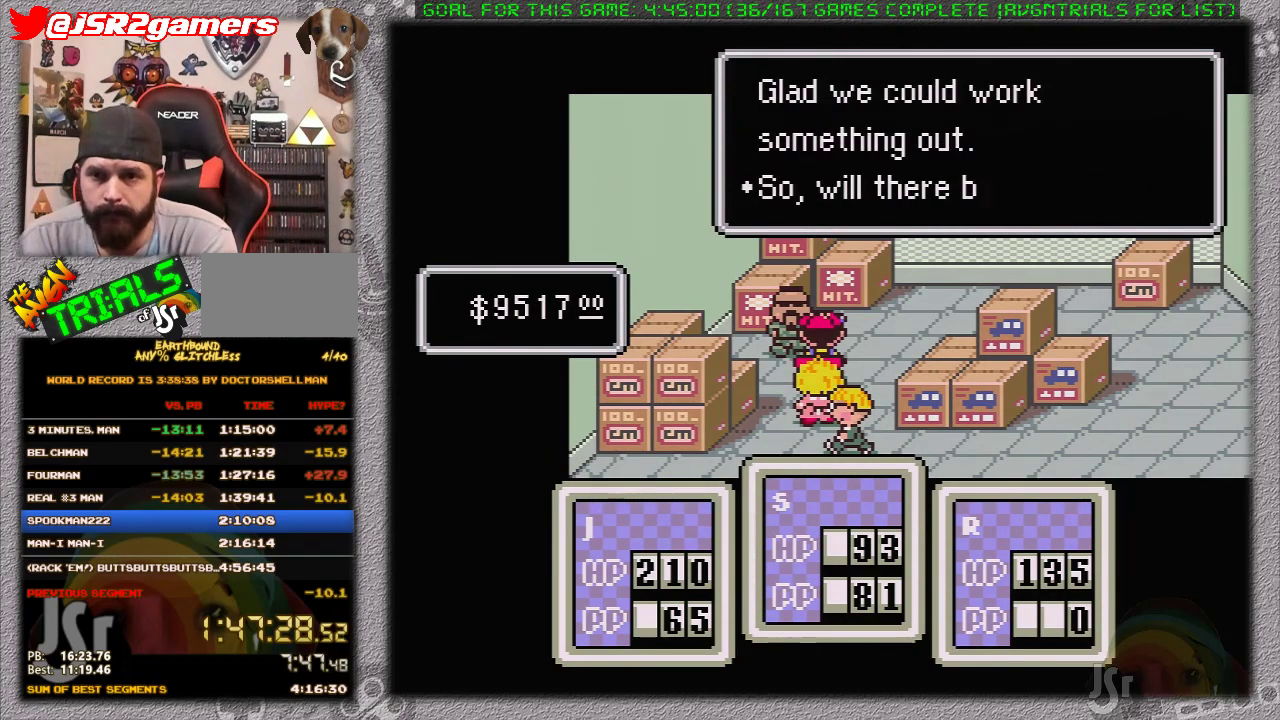
{"buttons": [], "events": [[250, "A", "down"], [317, "A", "up"]]}
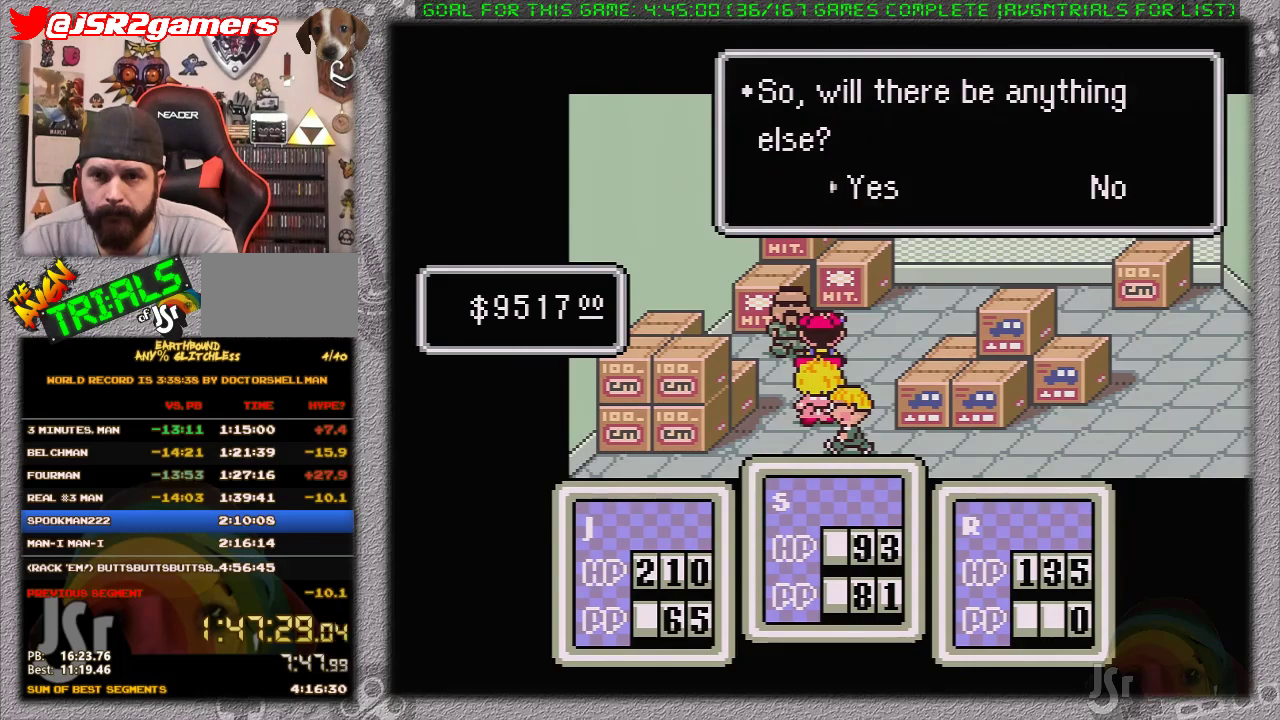
{"buttons": [], "events": [[33, "A", "down"], [100, "A", "up"], [383, "A", "down"], [500, "A", "up"]]}
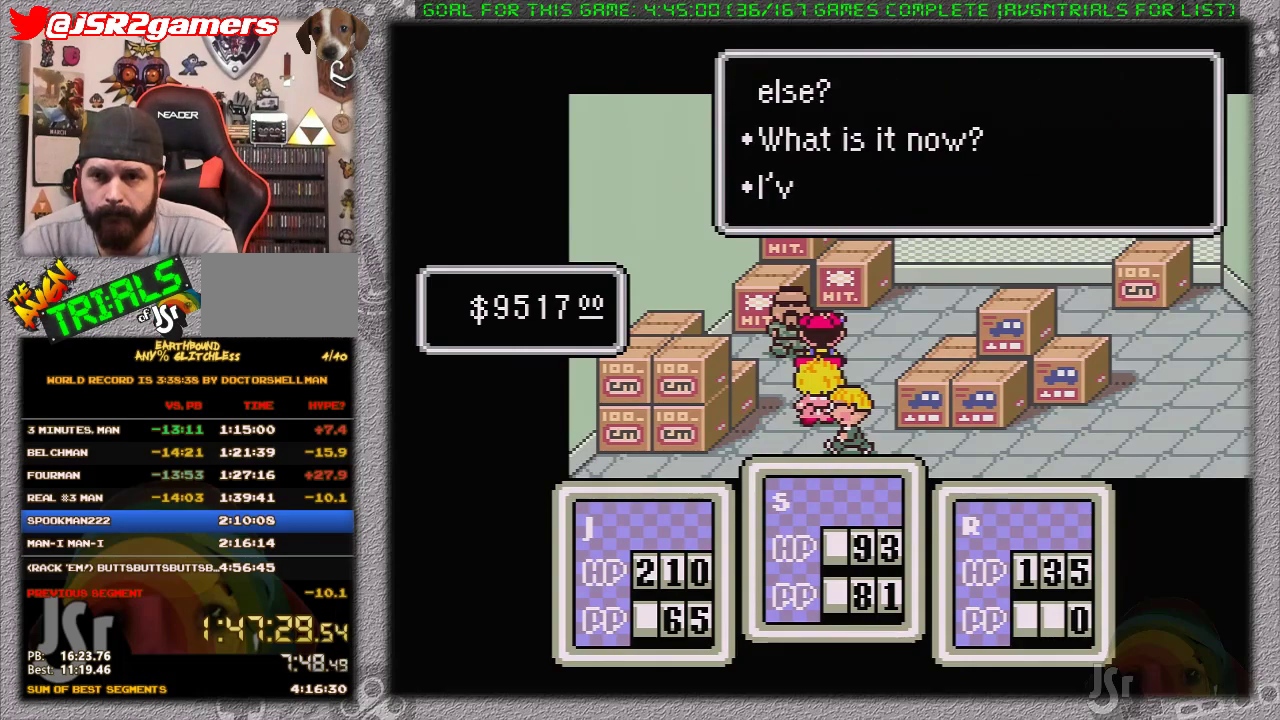
{"buttons": [], "events": [[317, "A", "down"], [467, "A", "up"]]}
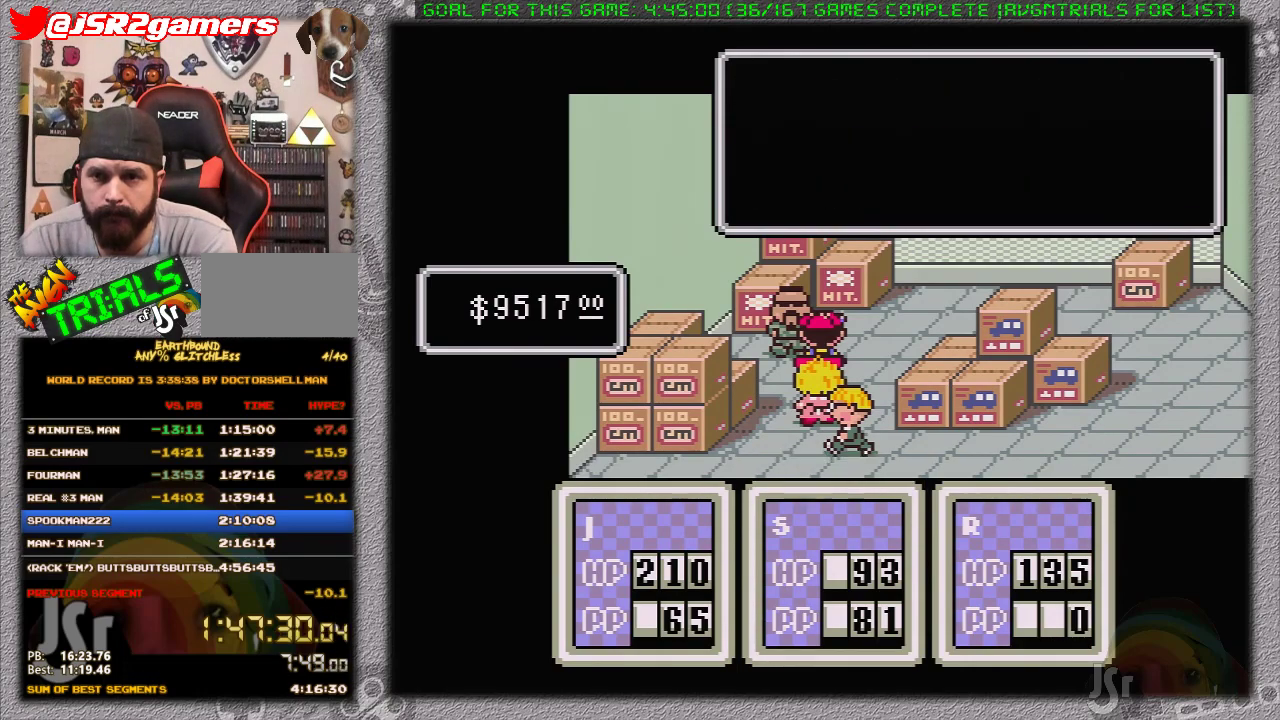
{"buttons": ["DPAD_DOWN"], "events": [[467, "DPAD_DOWN", "down"]]}
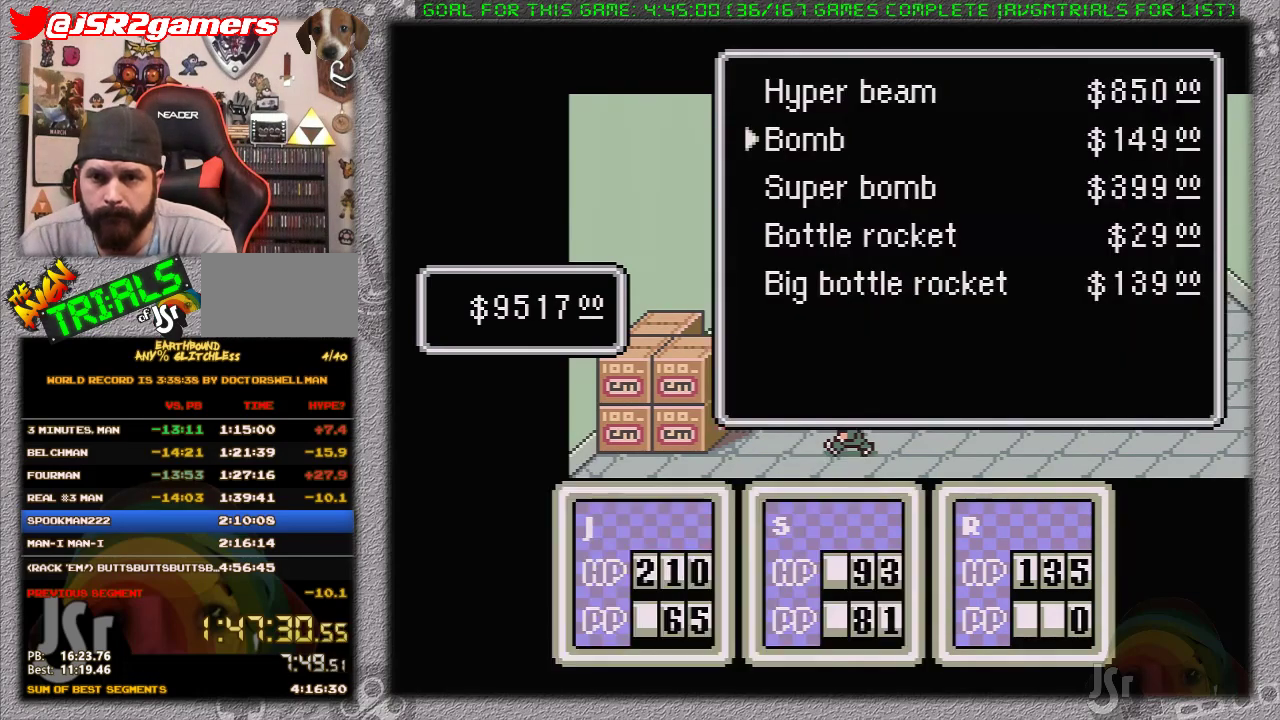
{"buttons": [], "events": [[33, "A", "down"], [67, "DPAD_DOWN", "up"], [183, "A", "up"], [417, "A", "down"], [500, "A", "up"]]}
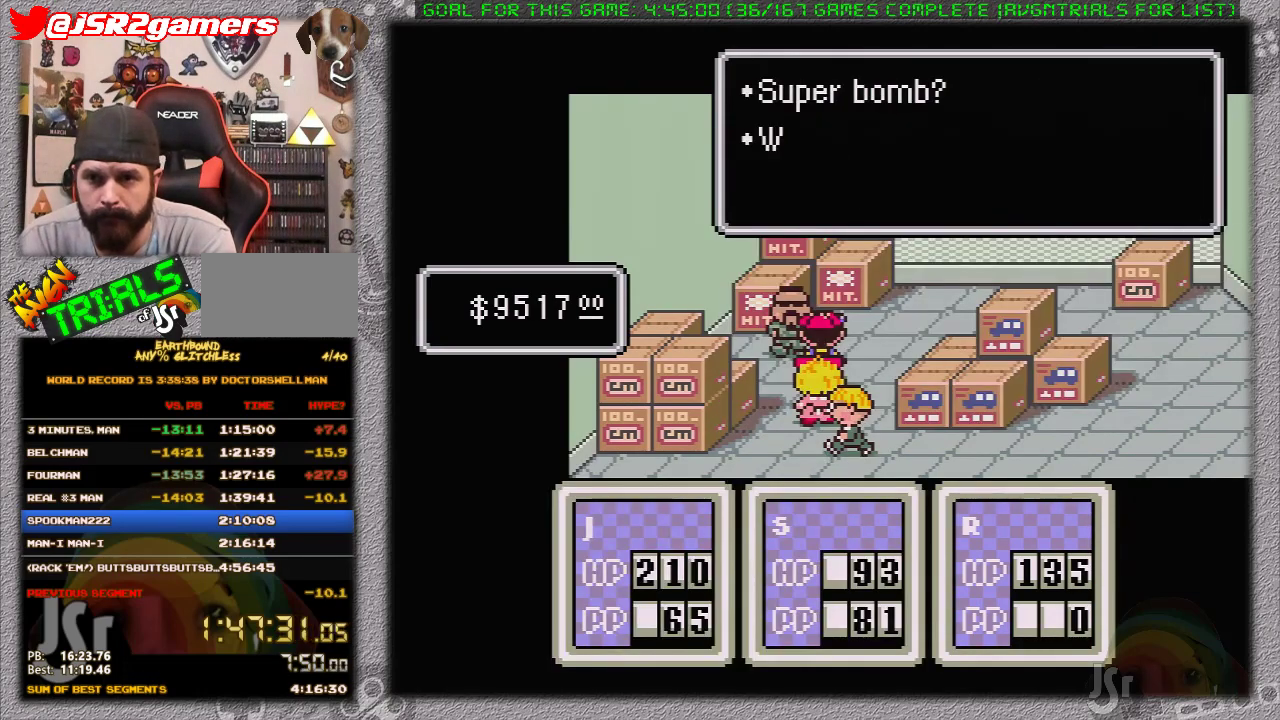
{"buttons": ["A"], "events": [[433, "A", "down"]]}
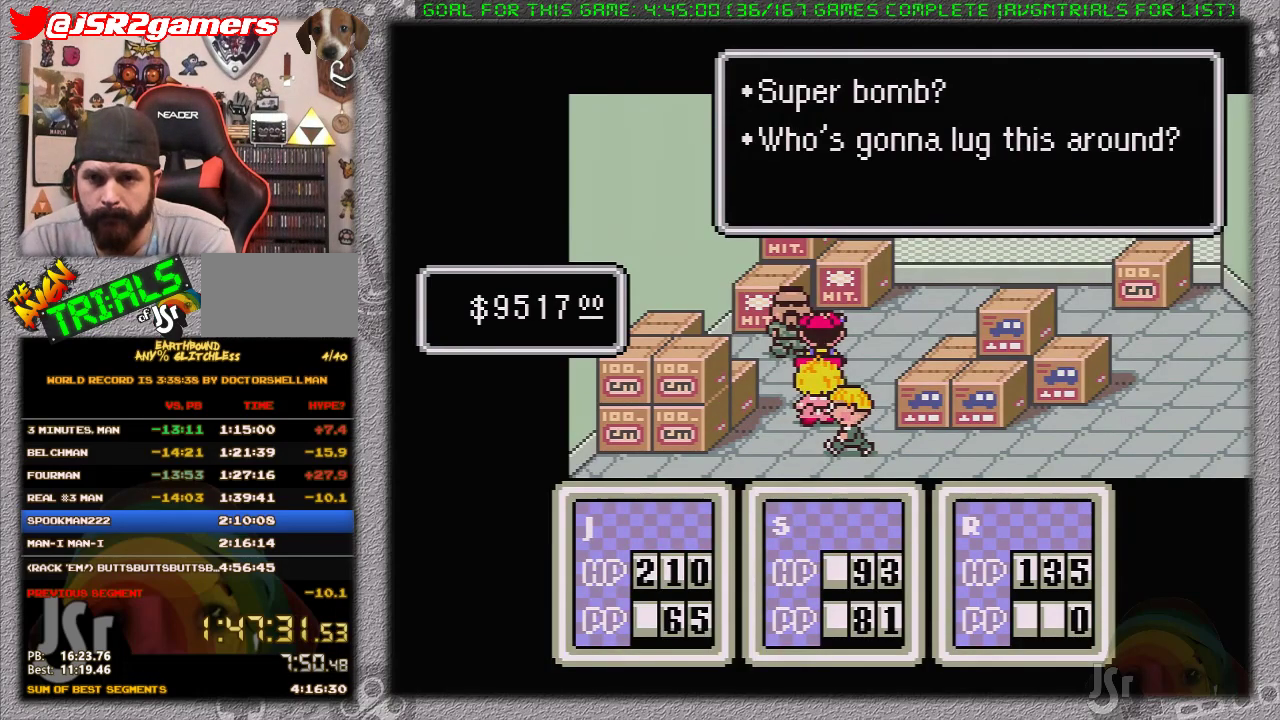
{"buttons": ["A"], "events": [[67, "A", "up"], [433, "A", "down"]]}
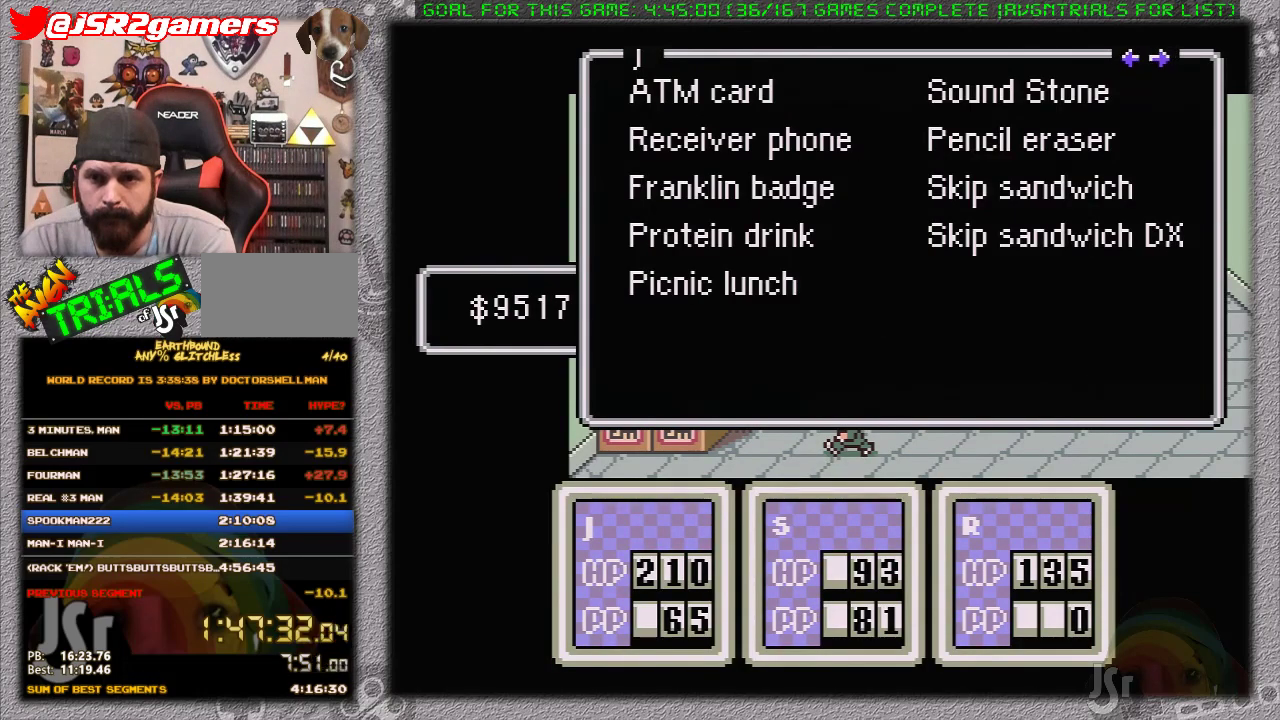
{"buttons": [], "events": [[133, "A", "up"], [250, "A", "down"], [350, "A", "up"], [417, "A", "down"], [500, "A", "up"]]}
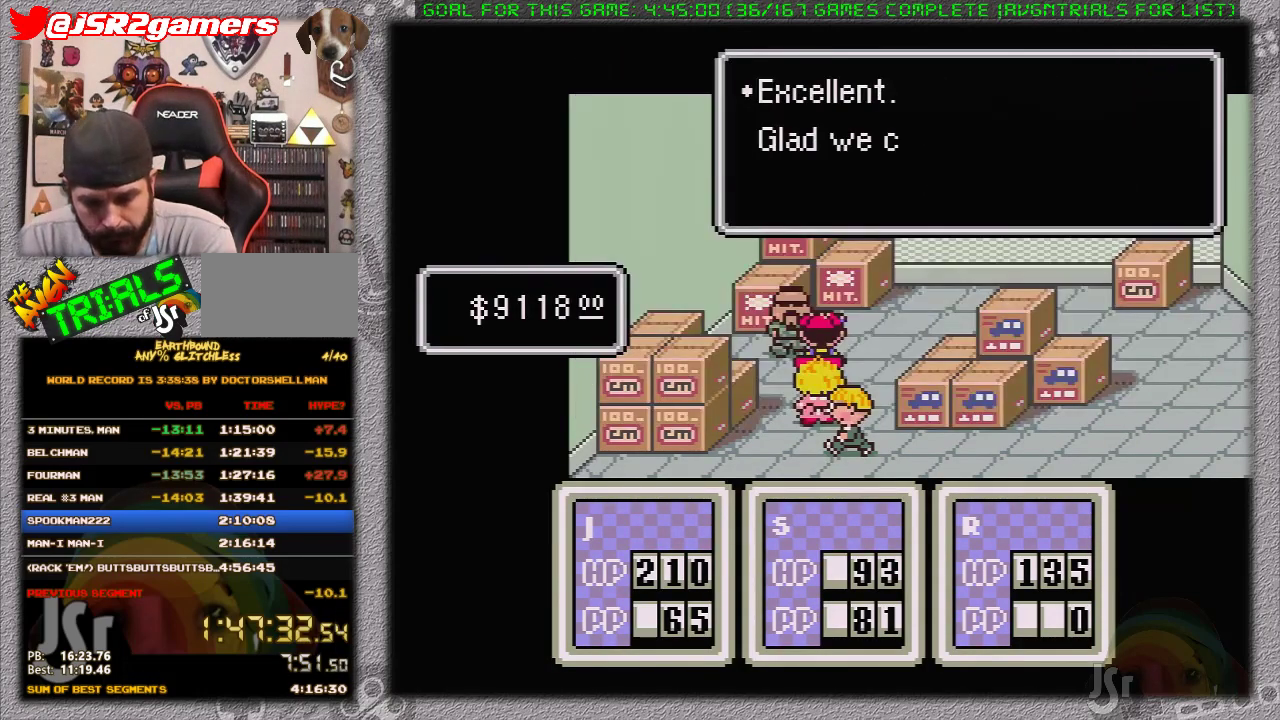
{"buttons": [], "events": [[67, "A", "down"], [150, "A", "up"], [217, "A", "down"], [350, "A", "up"], [417, "A", "down"], [500, "A", "up"]]}